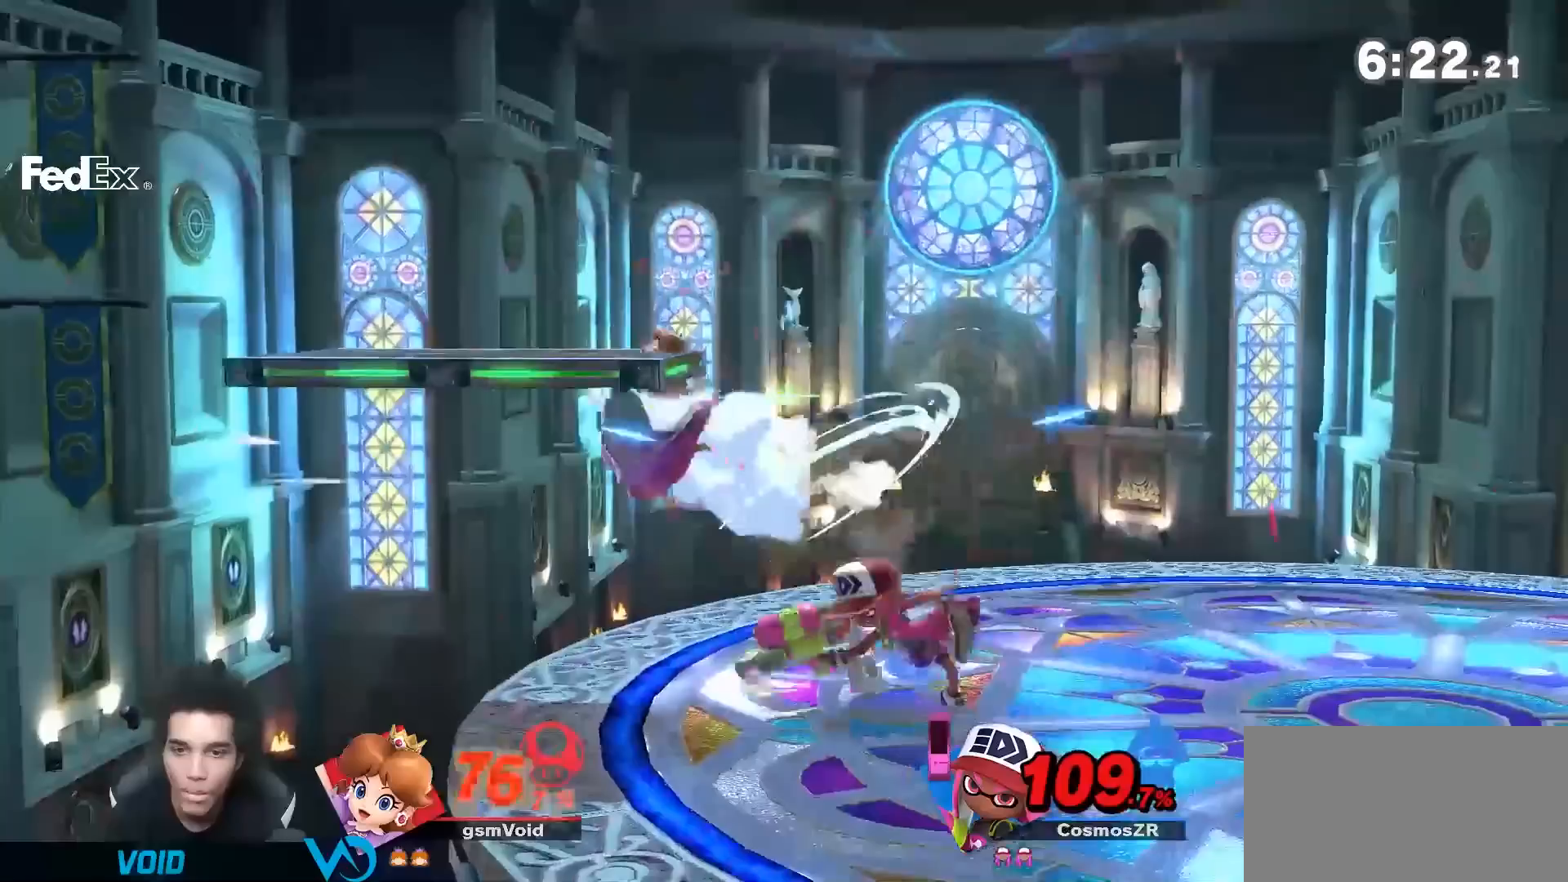
Gameplay with a controller (Nintendo layout); each line is a JSON object with the inputs held at the frame after it. "events" lists button and stick changes between this image and that frame as [ms after this image, input, new state], when the widget could be followed in between. Not read: L3 R3.
{"buttons": [], "left_stick": "right", "right_stick": "center", "events": [[267, "Y", "down"], [350, "Y", "up"]]}
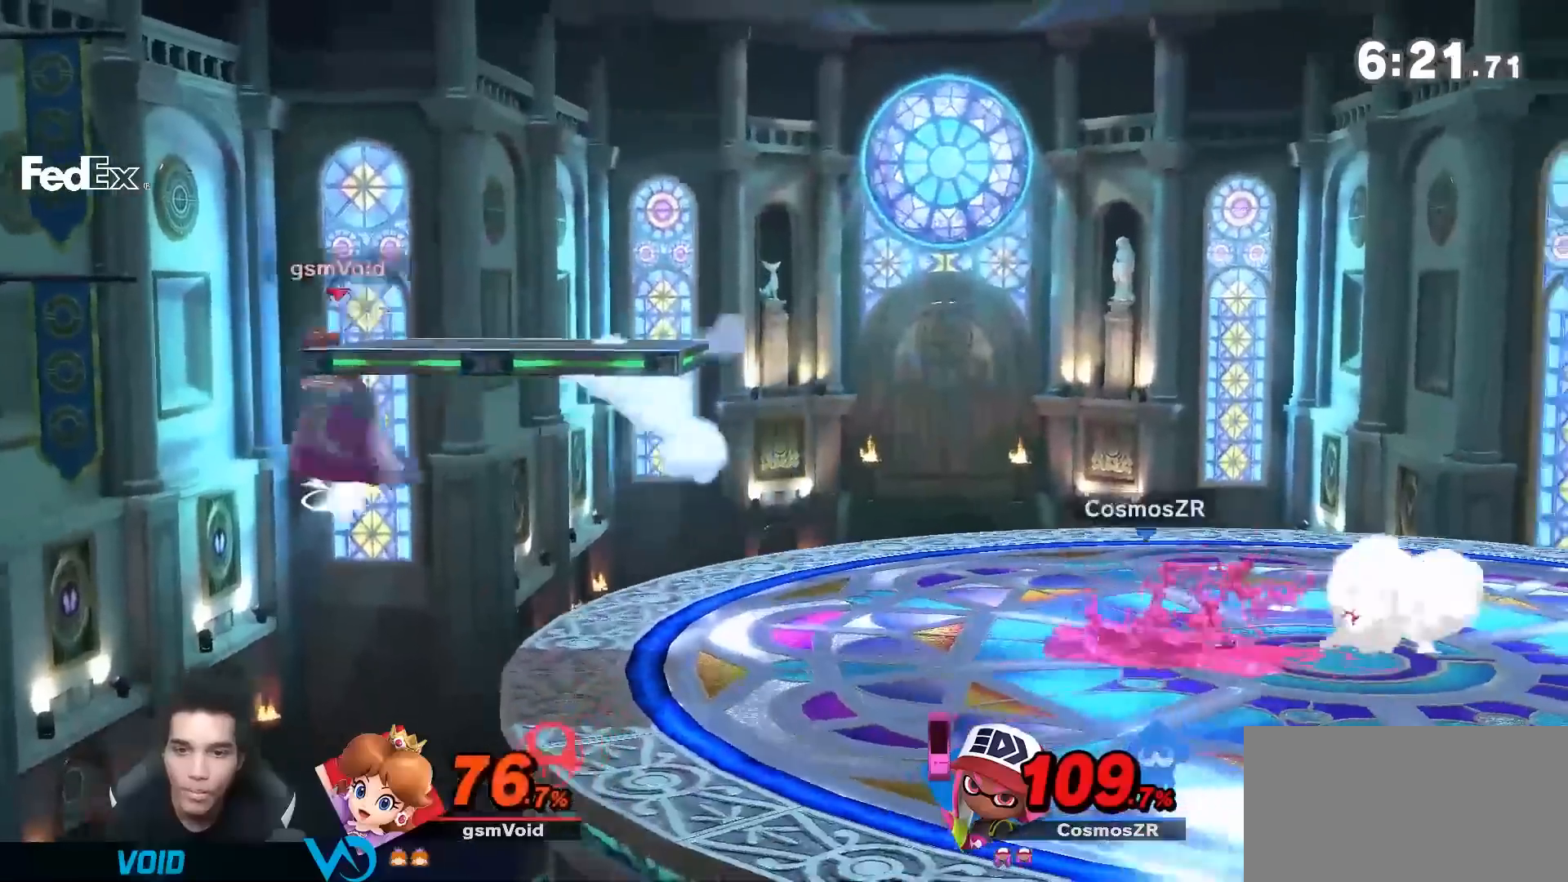
{"buttons": [], "left_stick": "up-right", "right_stick": "center", "events": [[50, "right_stick", "down"], [133, "right_stick", "center"], [333, "left_stick", "up-right"]]}
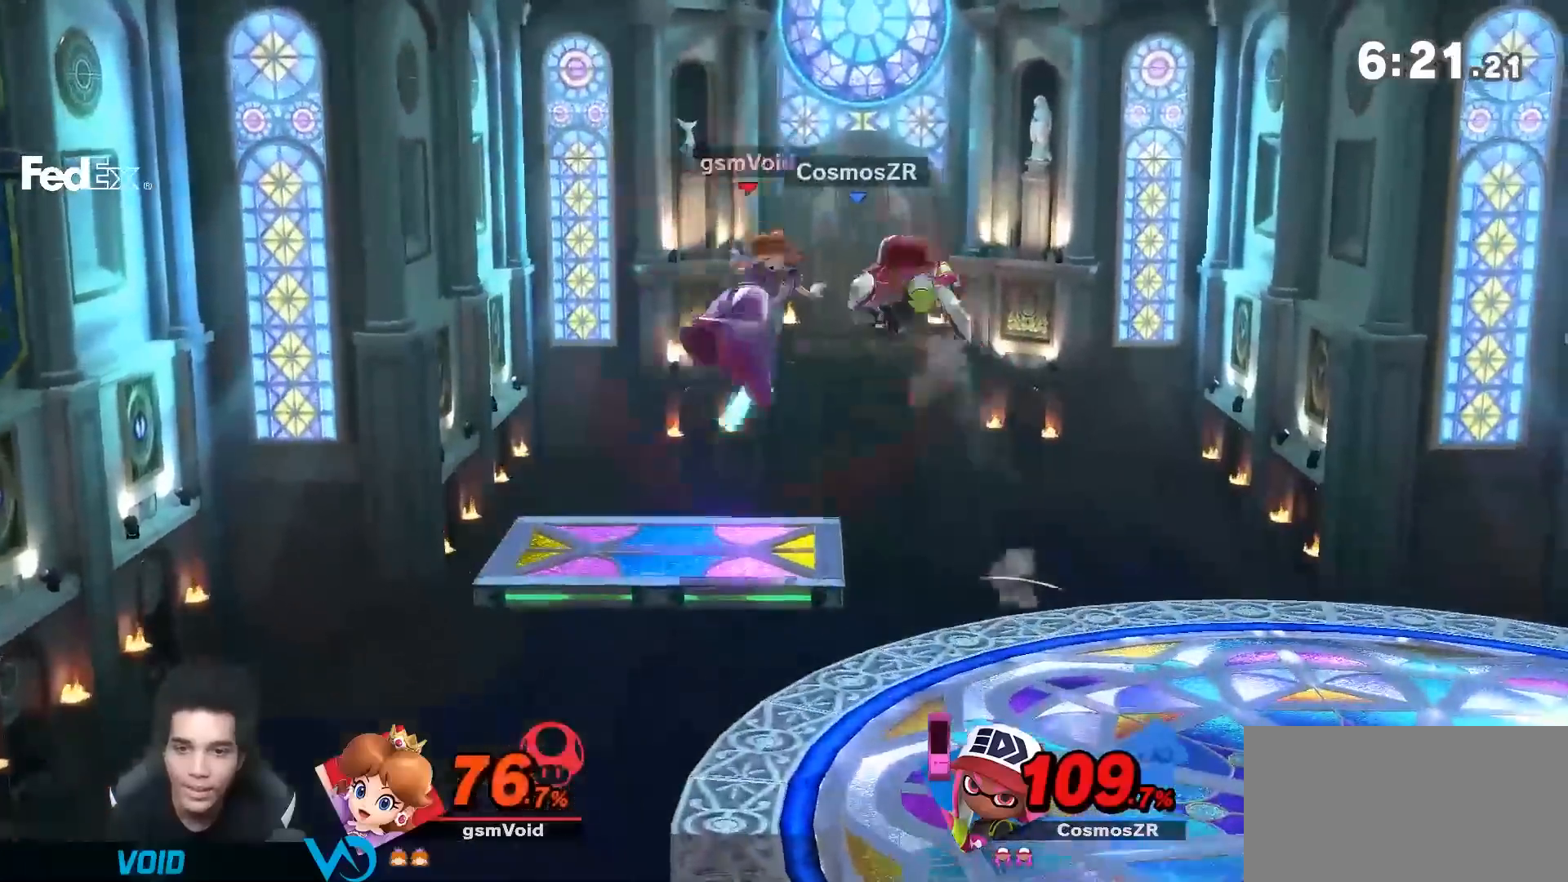
{"buttons": [], "left_stick": "right", "right_stick": "center", "events": [[133, "left_stick", "right"], [350, "left_stick", "center"], [483, "left_stick", "right"]]}
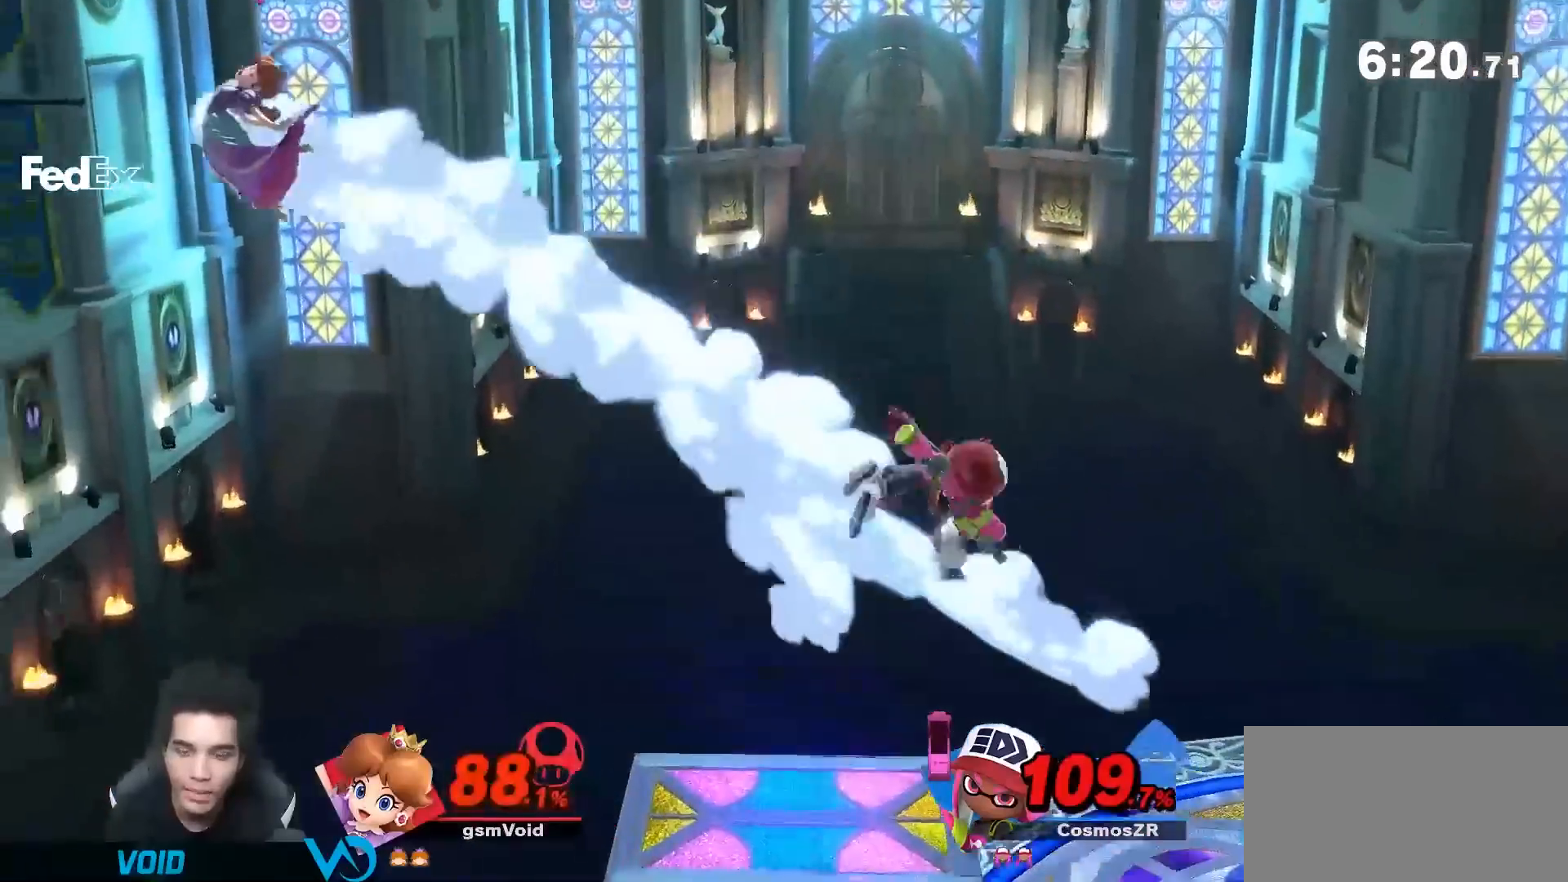
{"buttons": [], "left_stick": "down-left", "right_stick": "center", "events": [[133, "right_stick", "up"], [167, "left_stick", "down"], [200, "right_stick", "center"], [483, "left_stick", "down-left"]]}
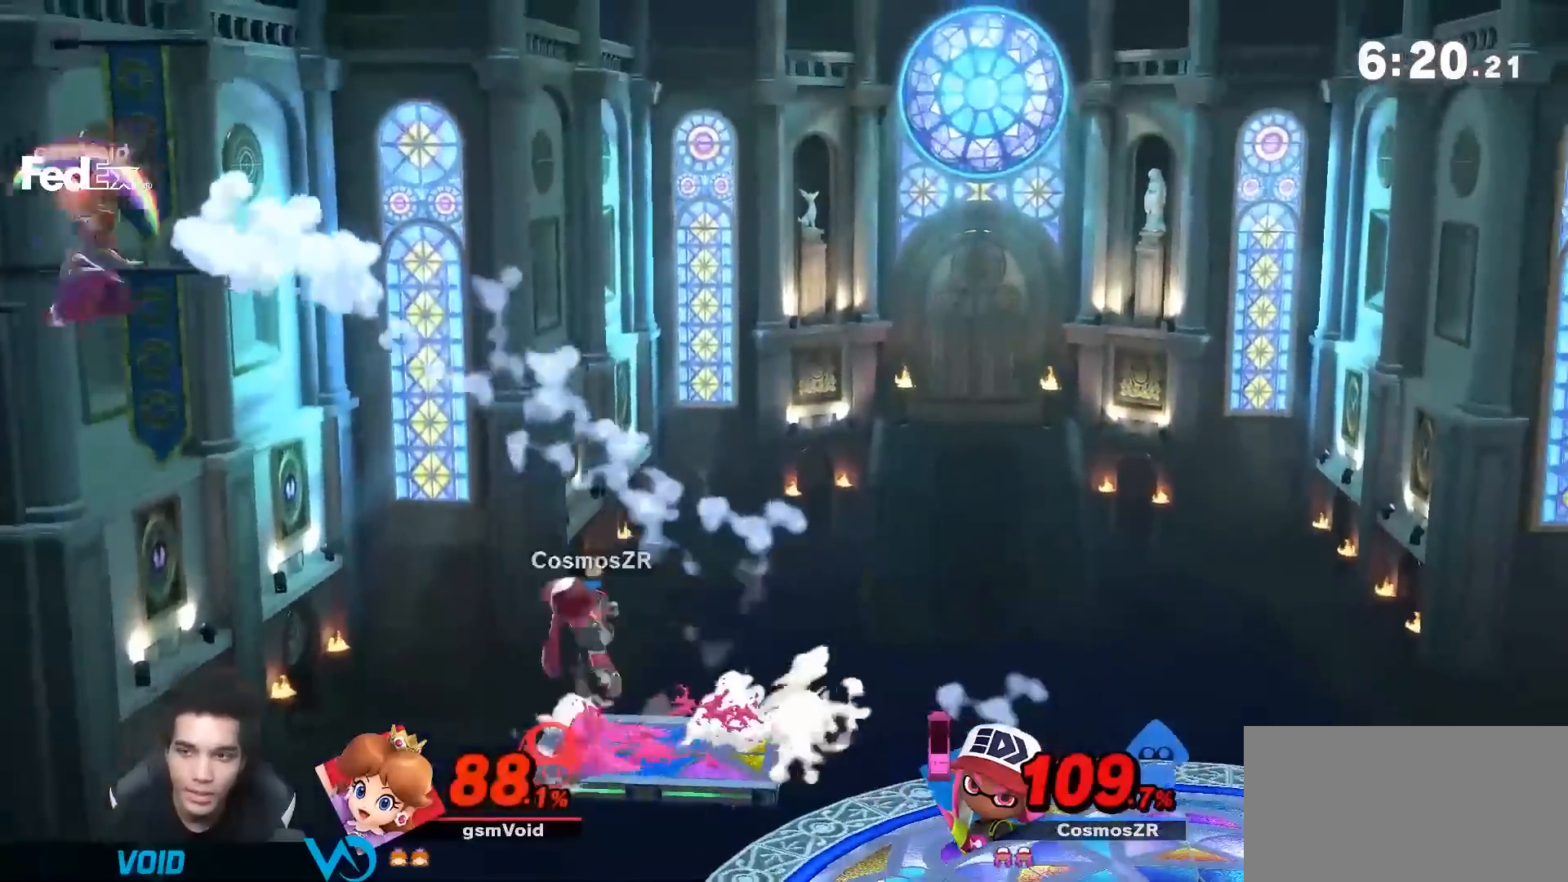
{"buttons": [], "left_stick": "right", "right_stick": "center", "events": [[267, "left_stick", "down-right"], [383, "left_stick", "right"]]}
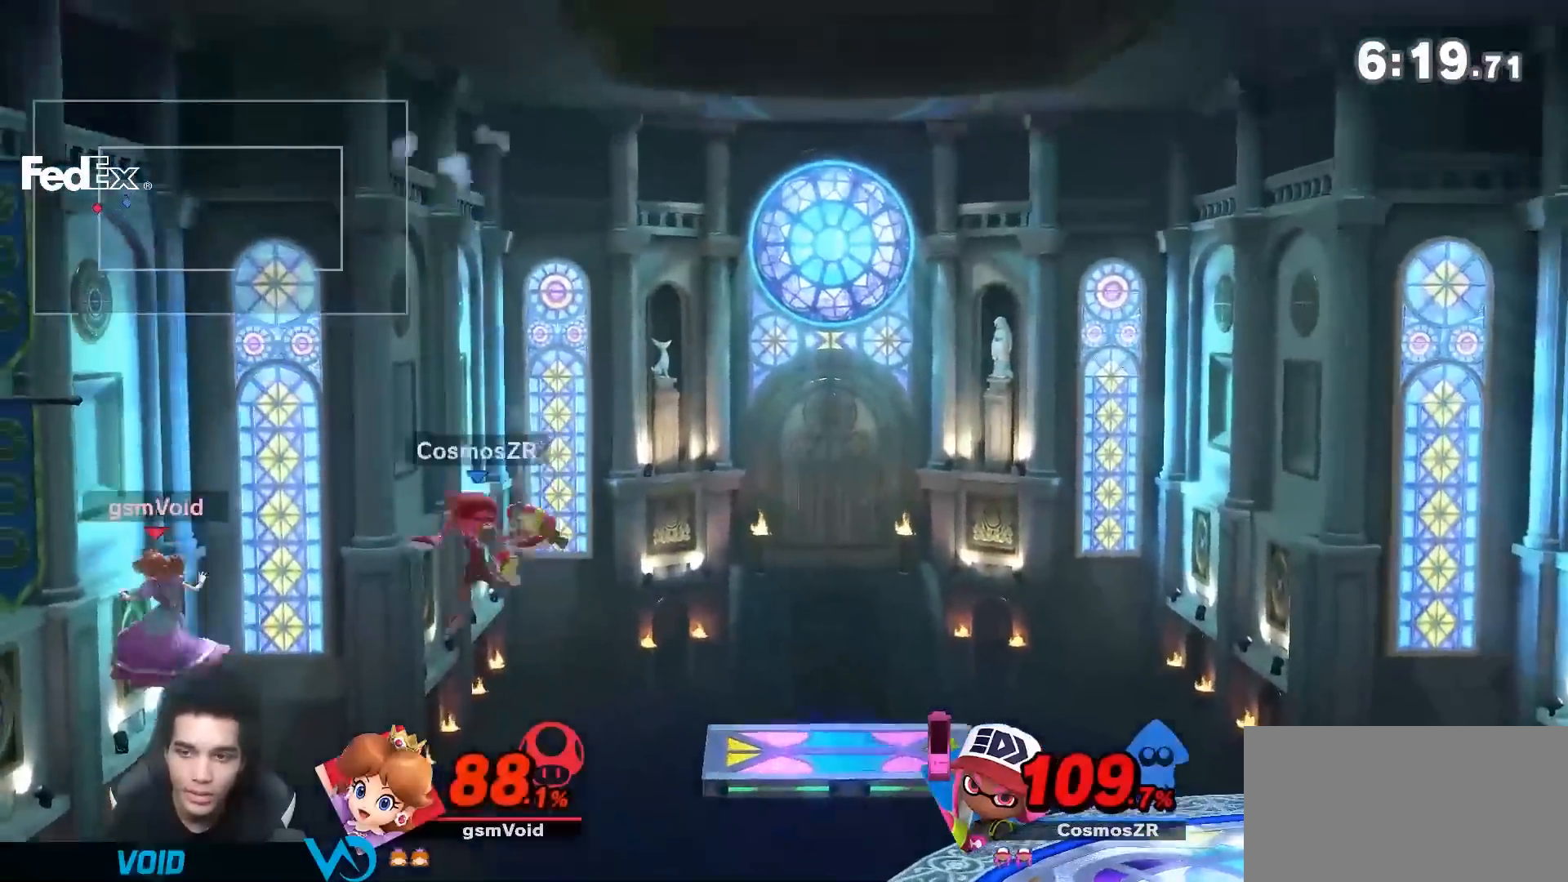
{"buttons": [], "left_stick": "right", "right_stick": "center", "events": [[100, "B", "down"], [267, "B", "up"]]}
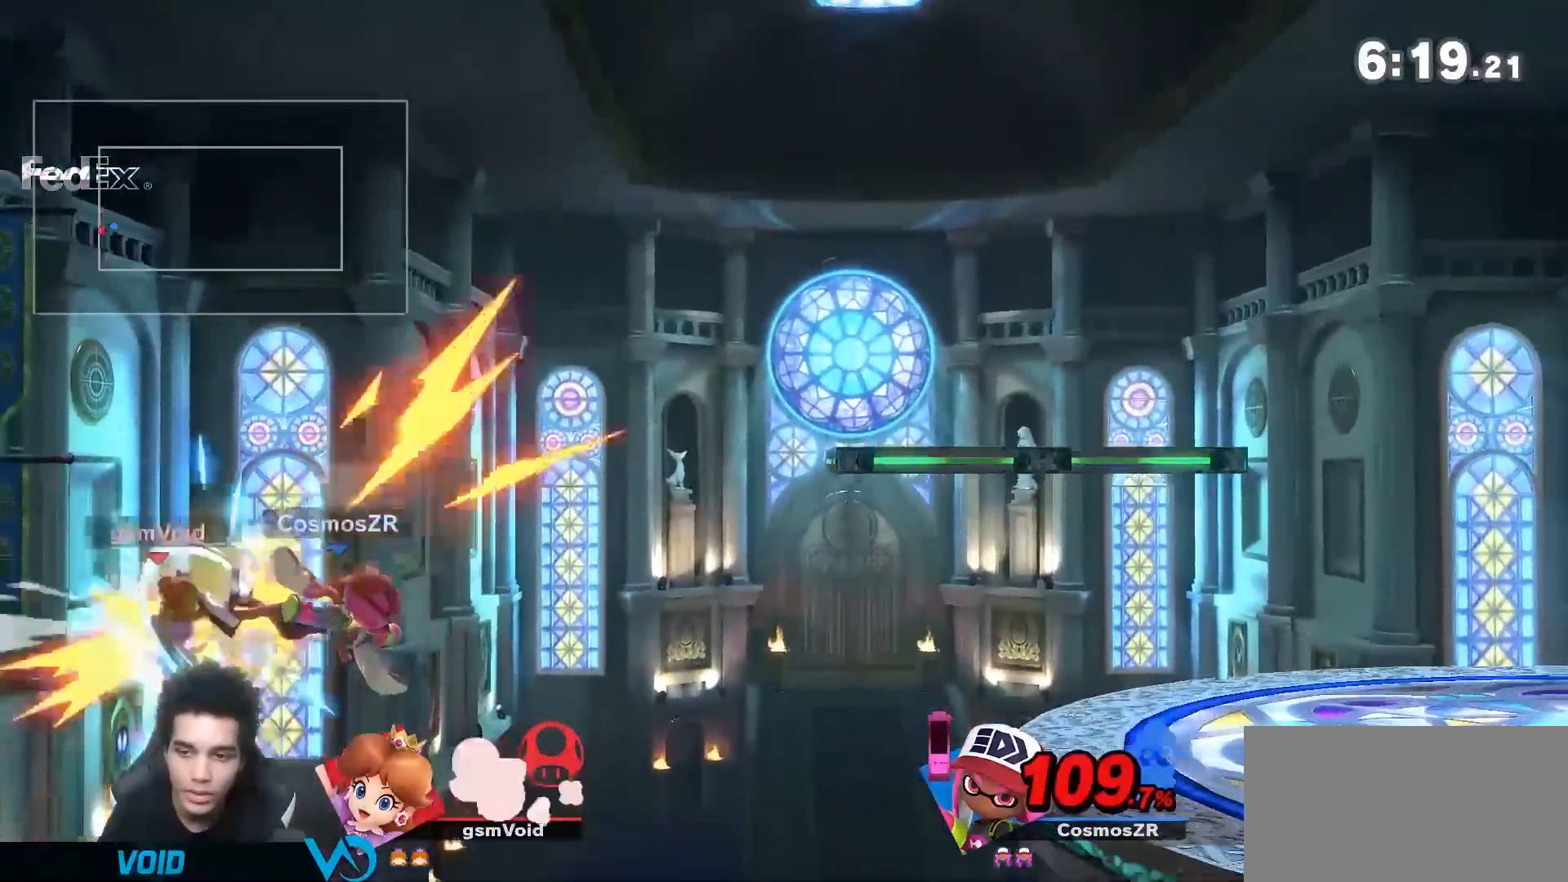
{"buttons": ["Y"], "left_stick": "right", "right_stick": "center", "events": [[233, "Y", "down"], [333, "Y", "up"], [483, "Y", "down"]]}
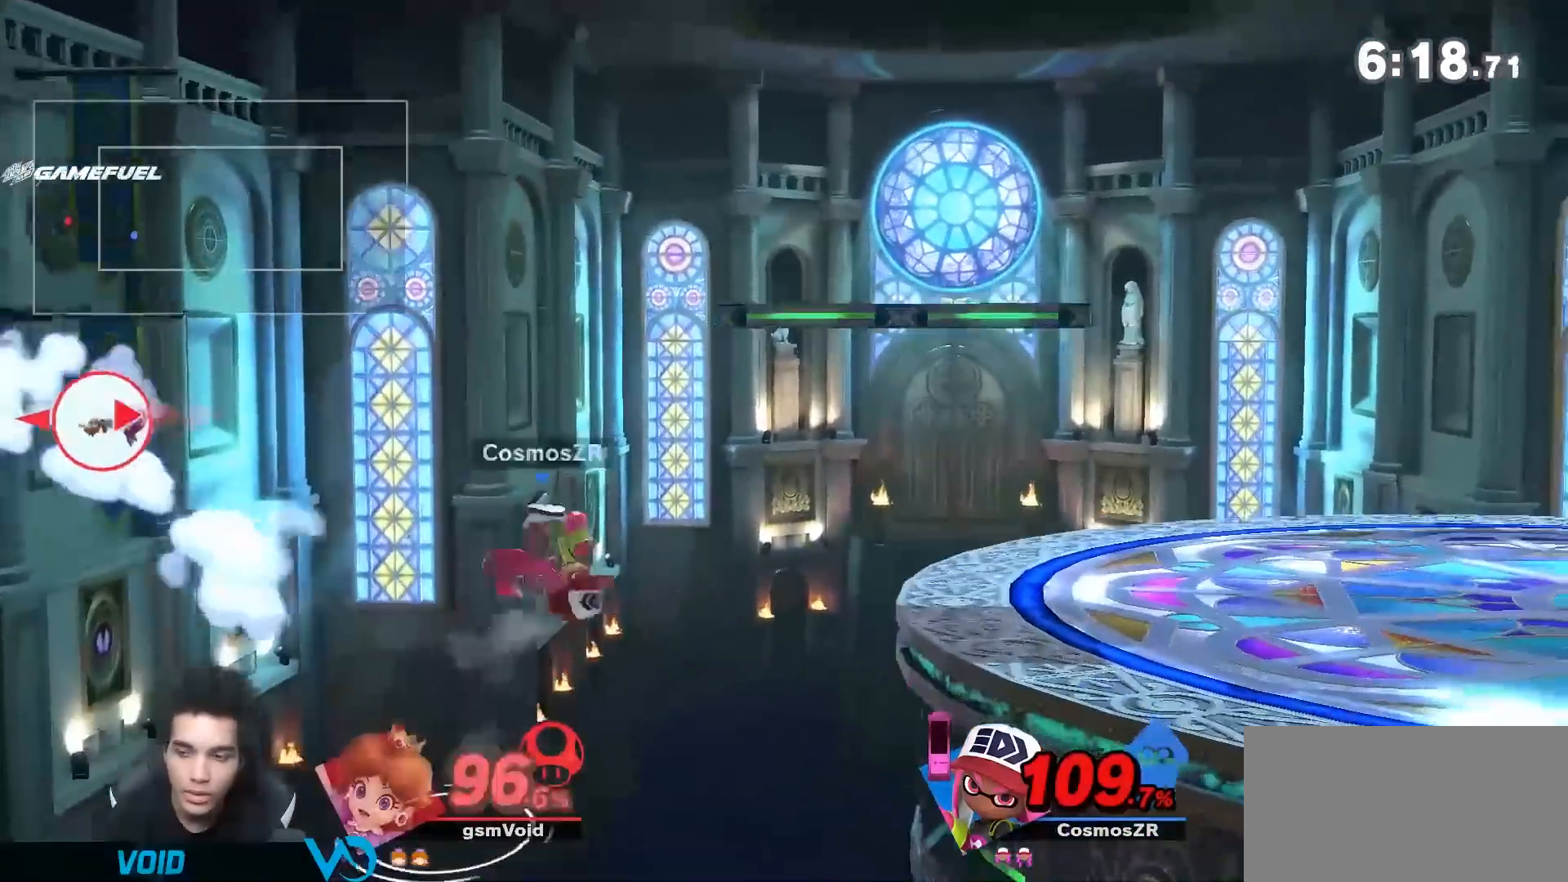
{"buttons": ["Y"], "left_stick": "right", "right_stick": "center", "events": [[83, "Y", "up"], [133, "Y", "down"]]}
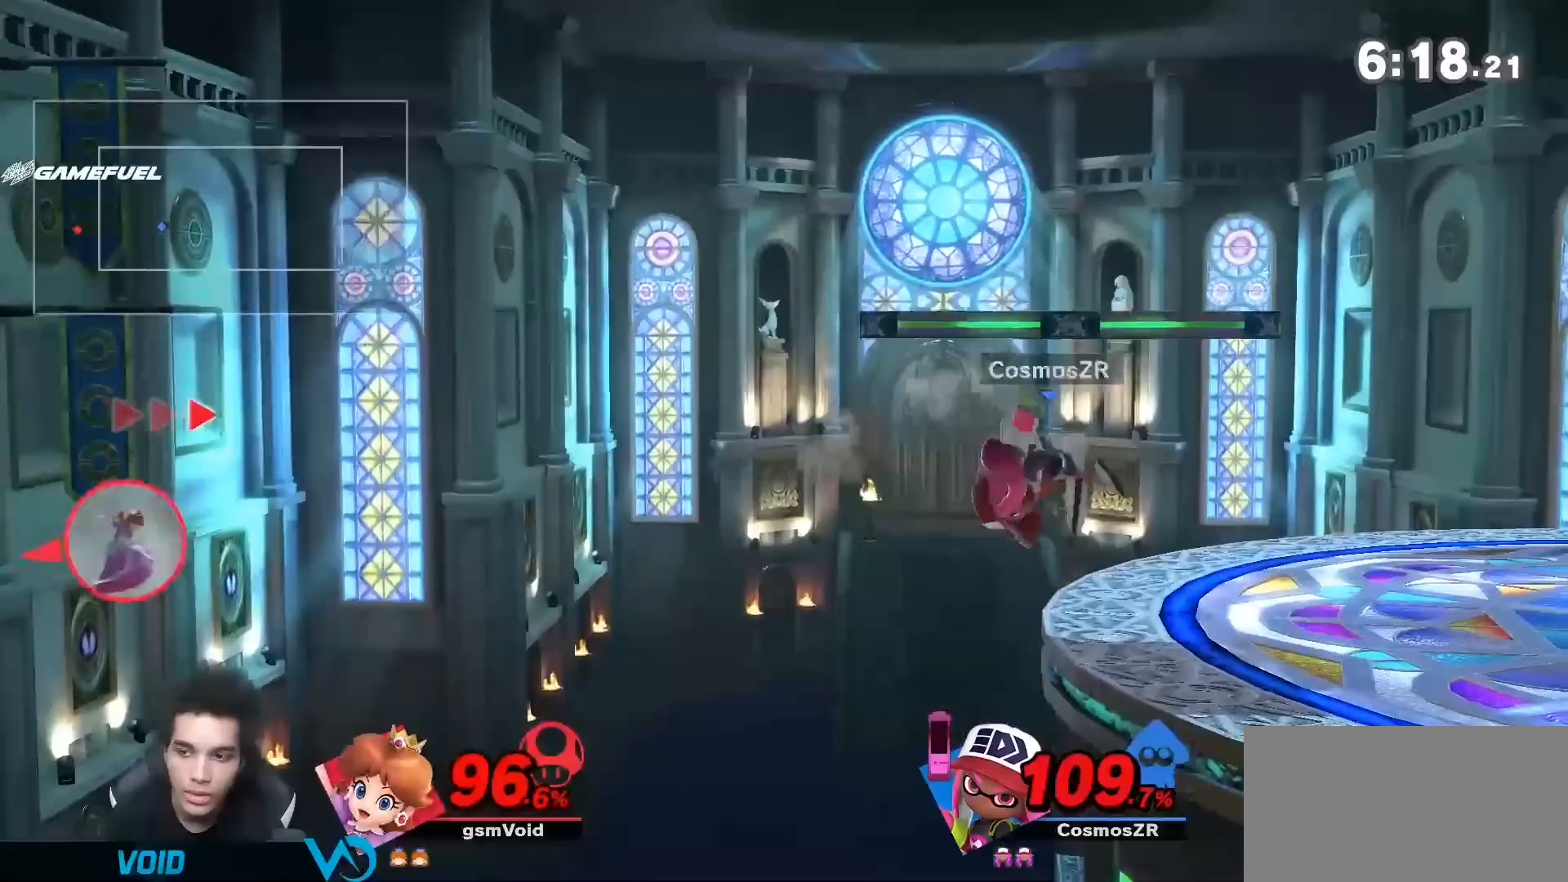
{"buttons": ["B"], "left_stick": "up", "right_stick": "center", "events": [[300, "Y", "up"], [317, "left_stick", "up-right"], [383, "B", "down"], [417, "left_stick", "up"]]}
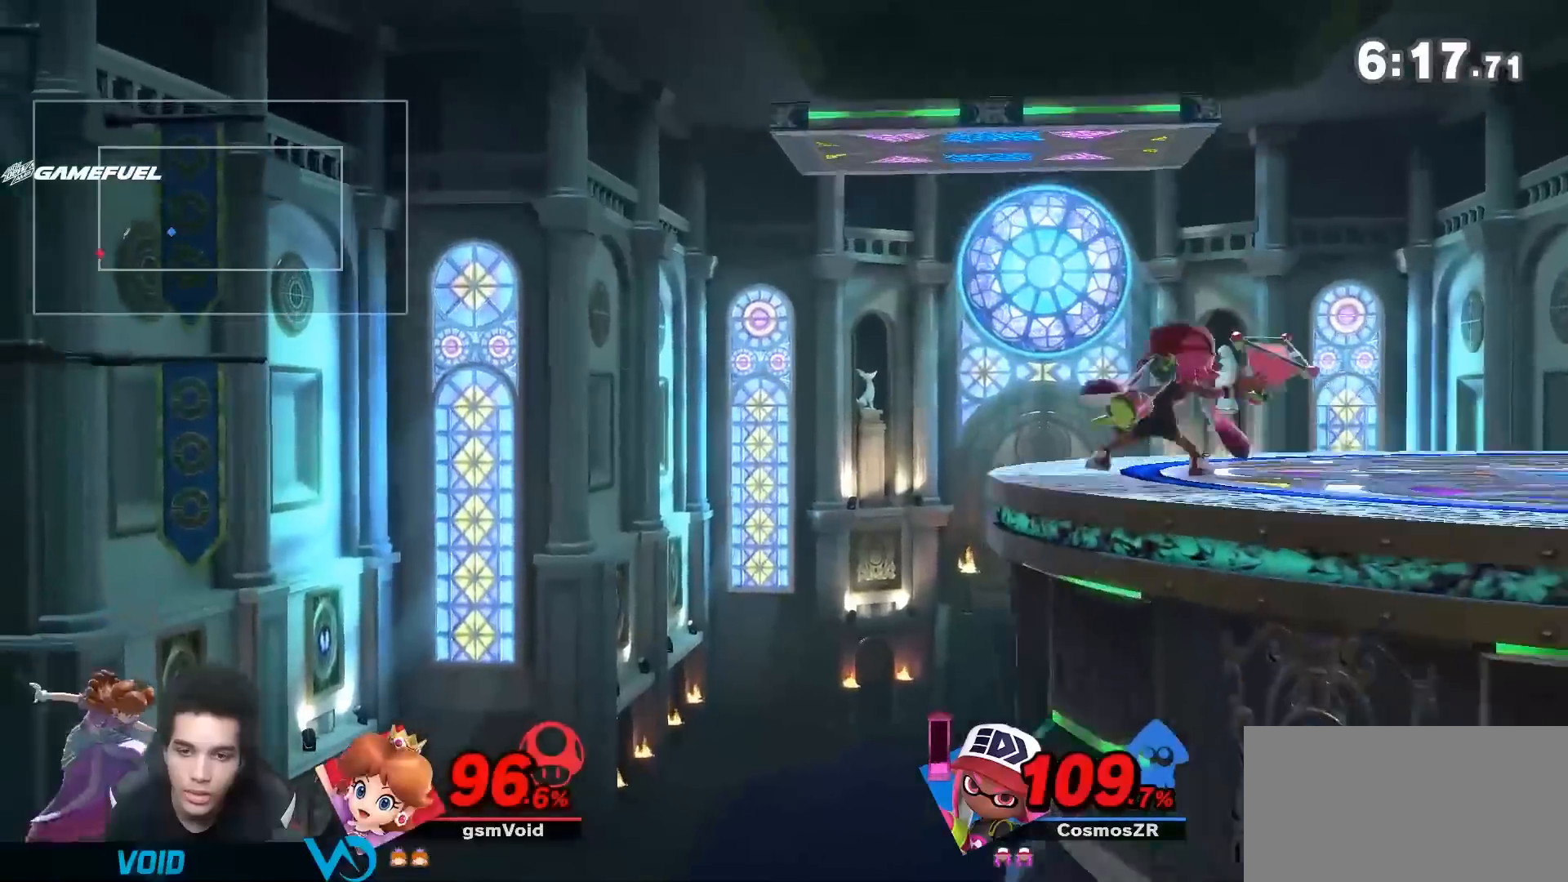
{"buttons": [], "left_stick": "right", "right_stick": "center", "events": [[50, "B", "up"], [133, "left_stick", "center"], [267, "left_stick", "right"]]}
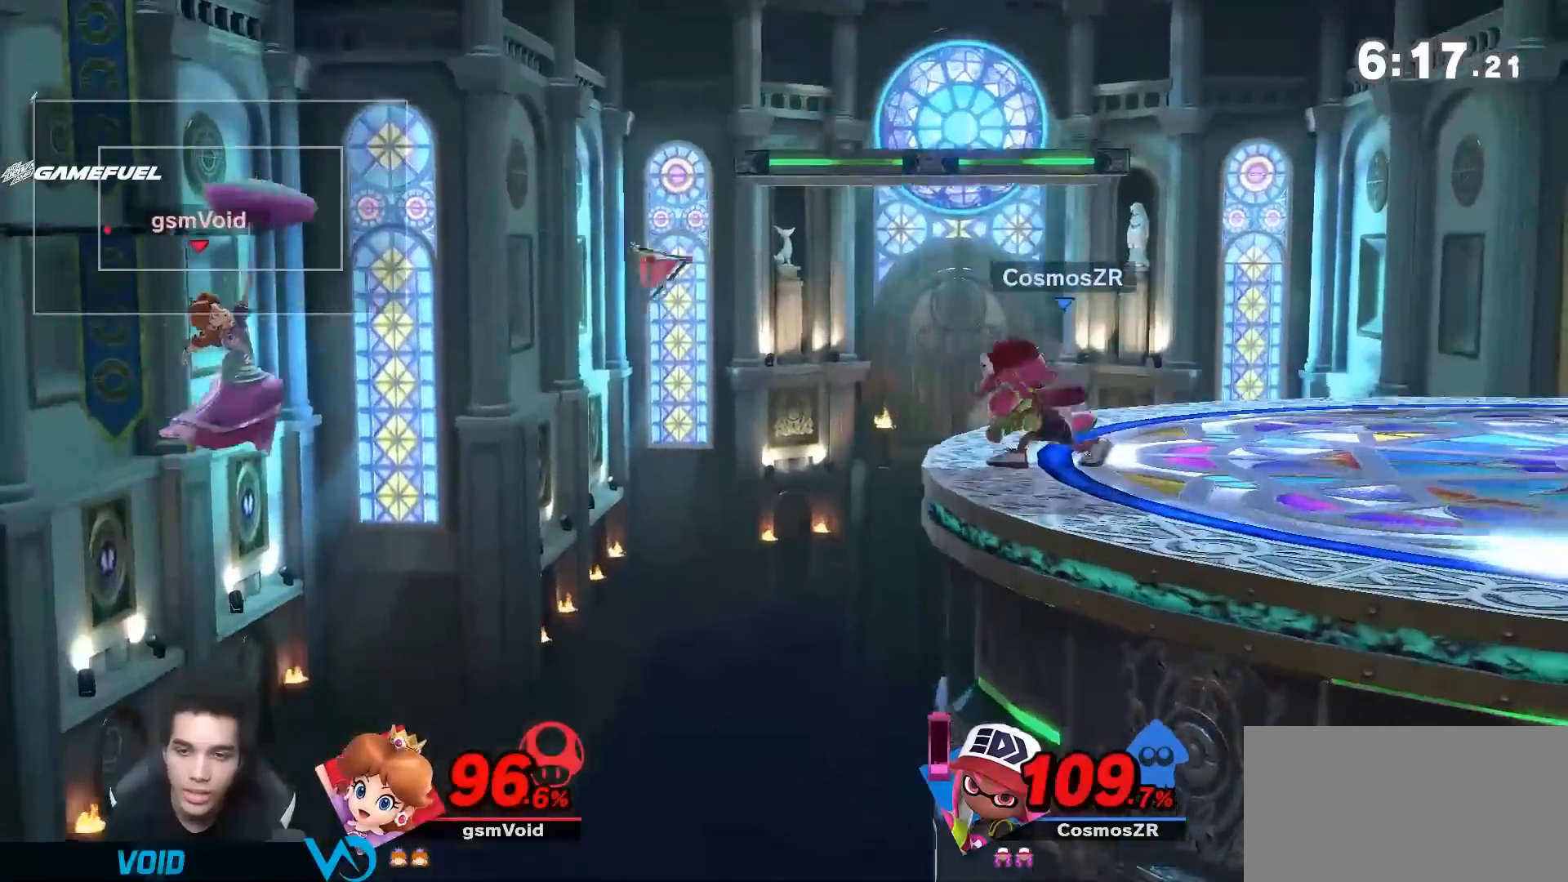
{"buttons": [], "left_stick": "right", "right_stick": "center", "events": []}